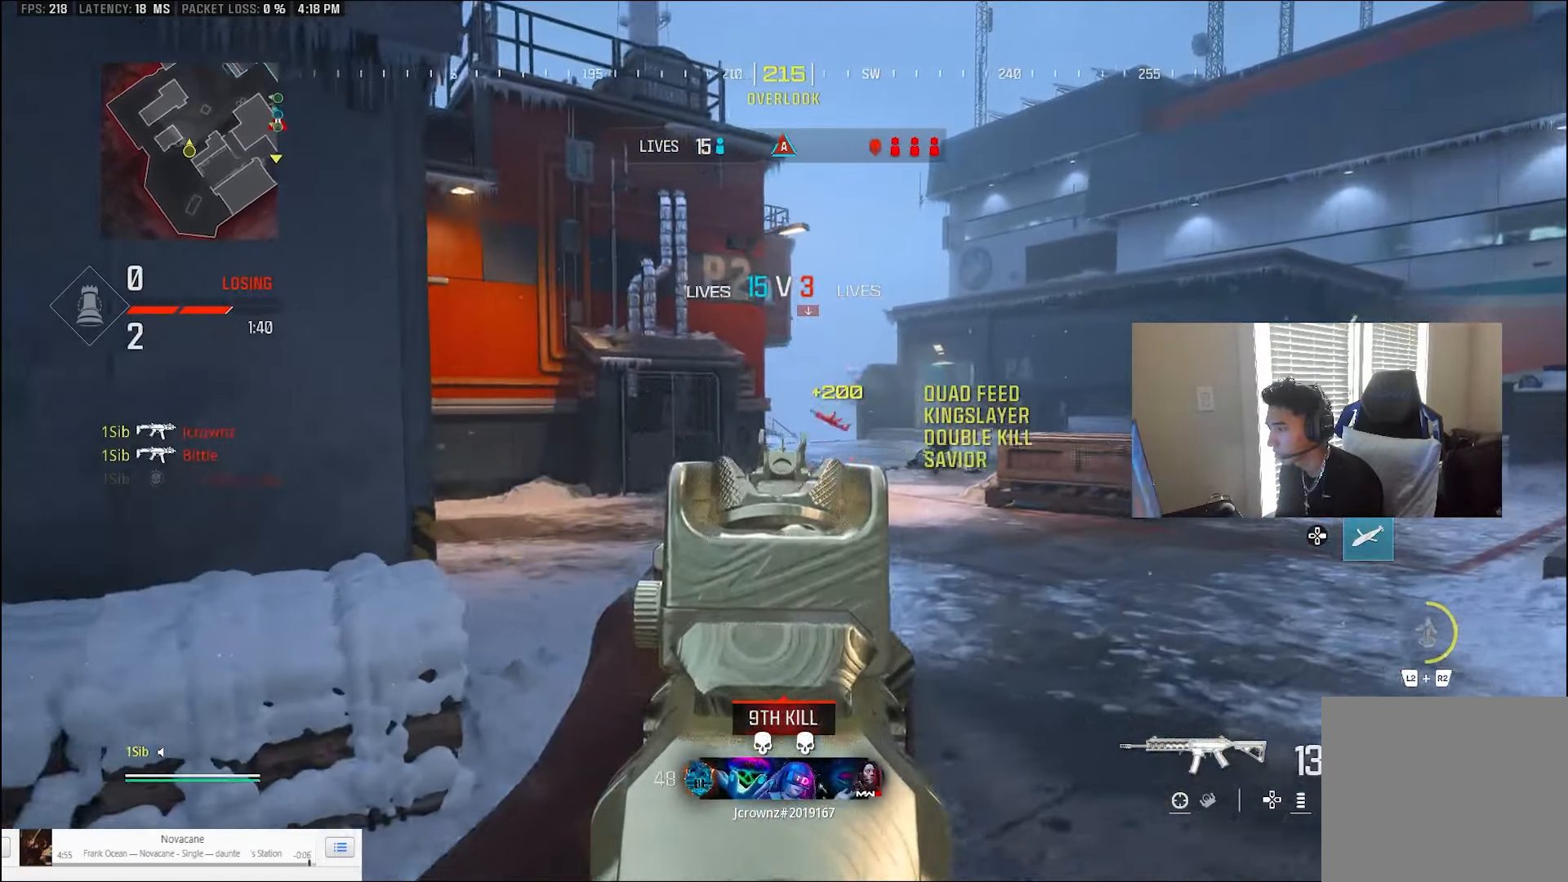
Gameplay with a controller (PlayStation layout); each line is a JSON object with the inputs held at the frame after it. "events" lists button and stick changes between this image and that frame as [ms after this image, input, new state], when the widget could be followed in between. Not read: TOUCHPAD.
{"buttons": ["TRIANGLE", "L1"], "left_stick": "down-left", "right_stick": "left", "events": [[33, "right_stick", "left"], [100, "left_stick", "up-right"], [200, "right_stick", "center"], [267, "left_stick", "center"], [333, "left_stick", "down-left"], [433, "right_stick", "left"], [500, "TRIANGLE", "down"]]}
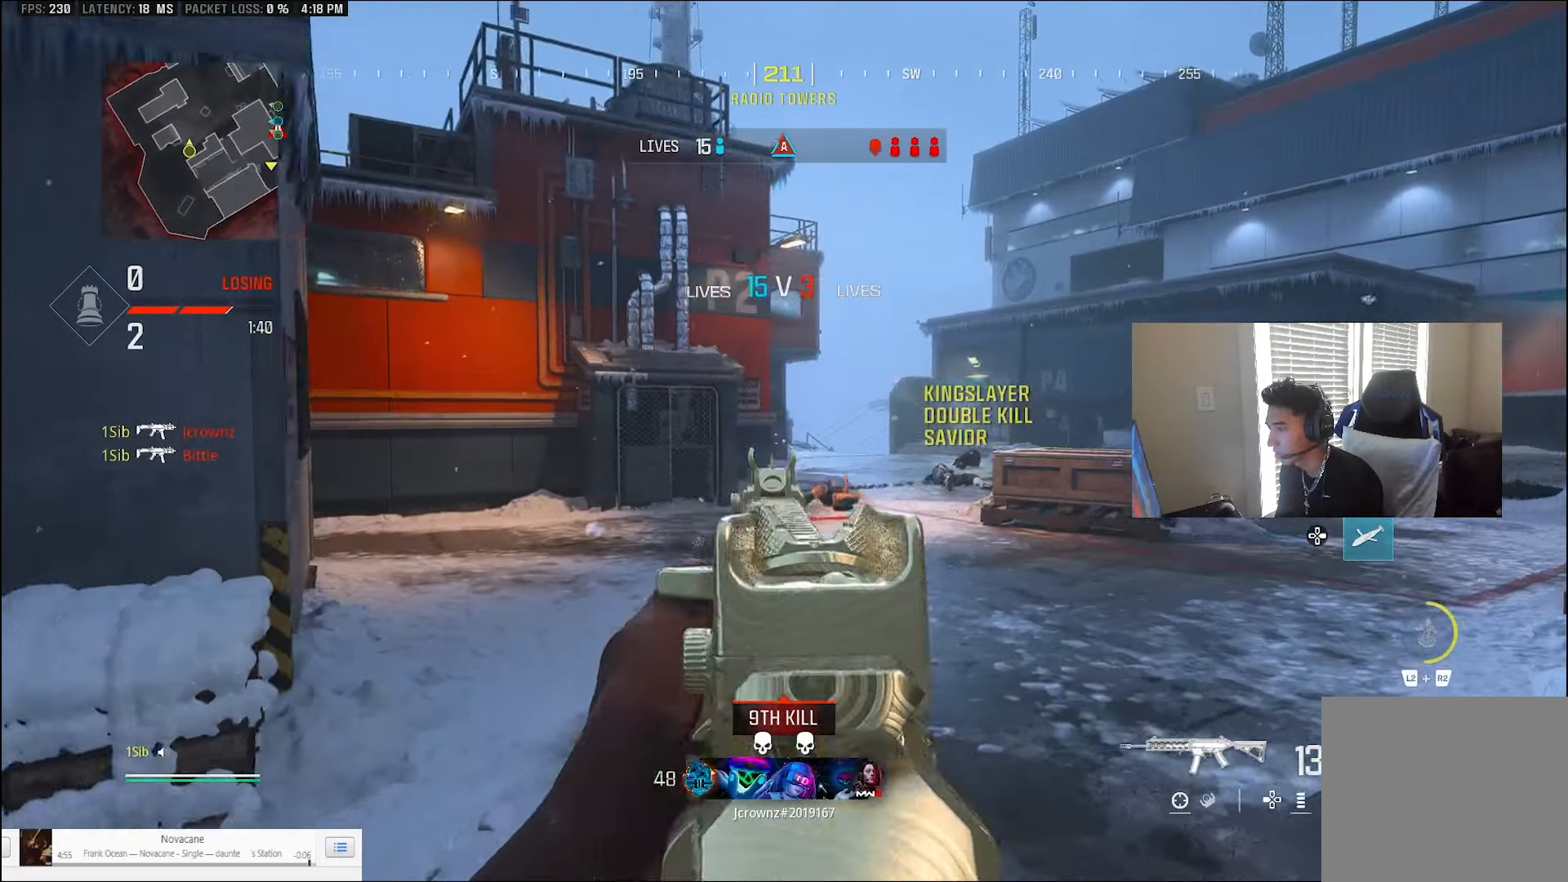
{"buttons": [], "left_stick": "up", "right_stick": "right", "events": [[33, "L1", "up"], [67, "TRIANGLE", "up"], [167, "L3", "down"], [167, "left_stick", "left"], [233, "L3", "up"], [267, "left_stick", "up"], [300, "L3", "down"], [300, "TRIANGLE", "down"], [400, "TRIANGLE", "up"], [433, "L3", "up"], [433, "right_stick", "right"]]}
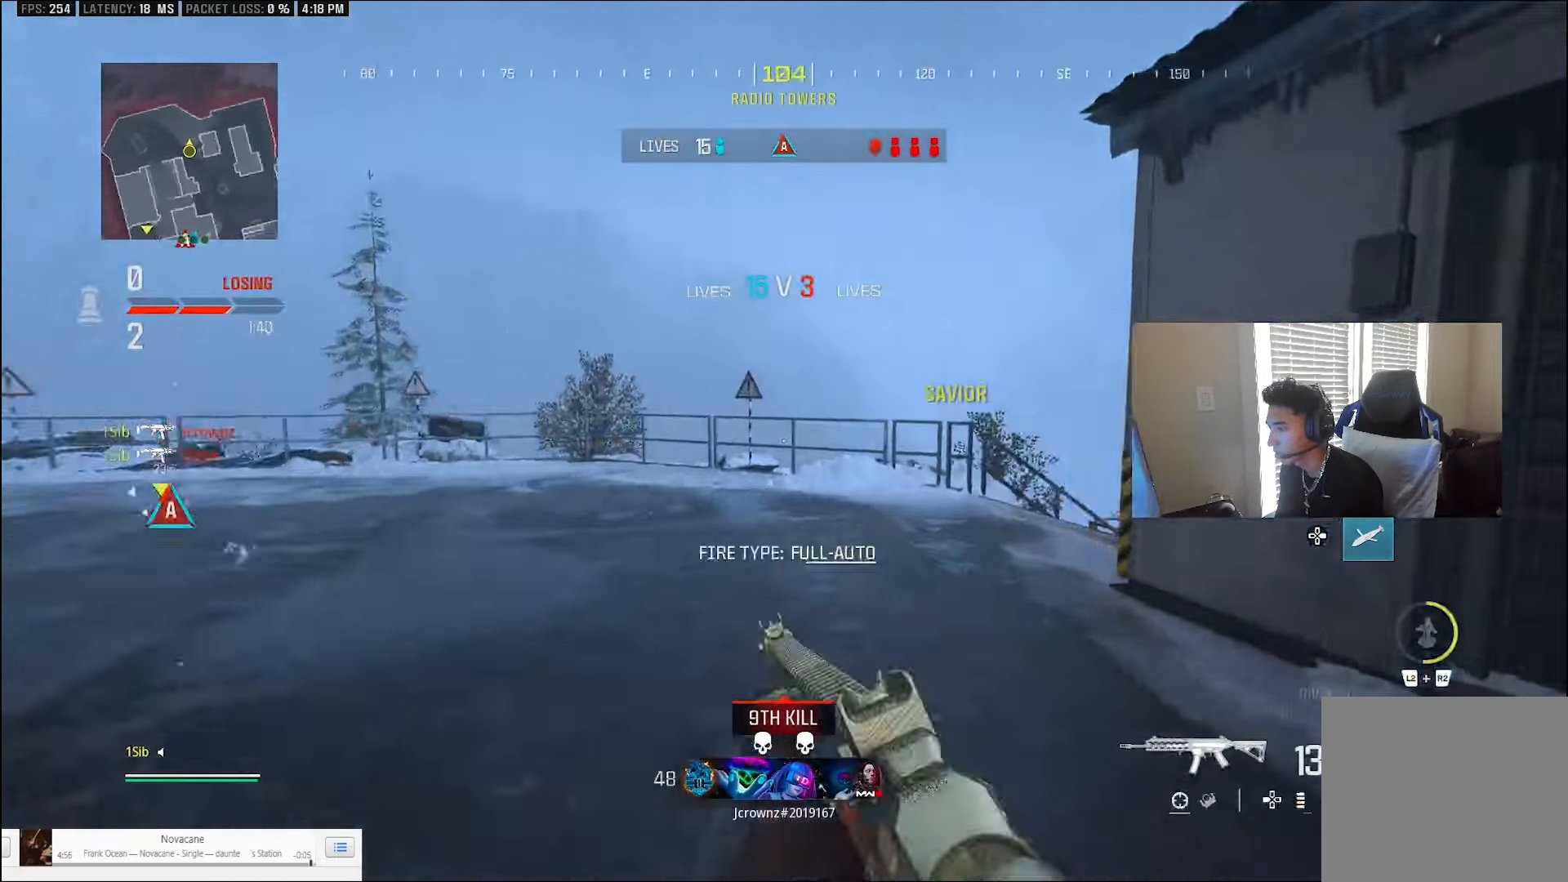
{"buttons": ["CROSS"], "left_stick": "down-left", "right_stick": "right", "events": [[33, "CIRCLE", "down"], [200, "CIRCLE", "up"], [367, "left_stick", "left"], [433, "left_stick", "down-left"], [500, "CROSS", "down"]]}
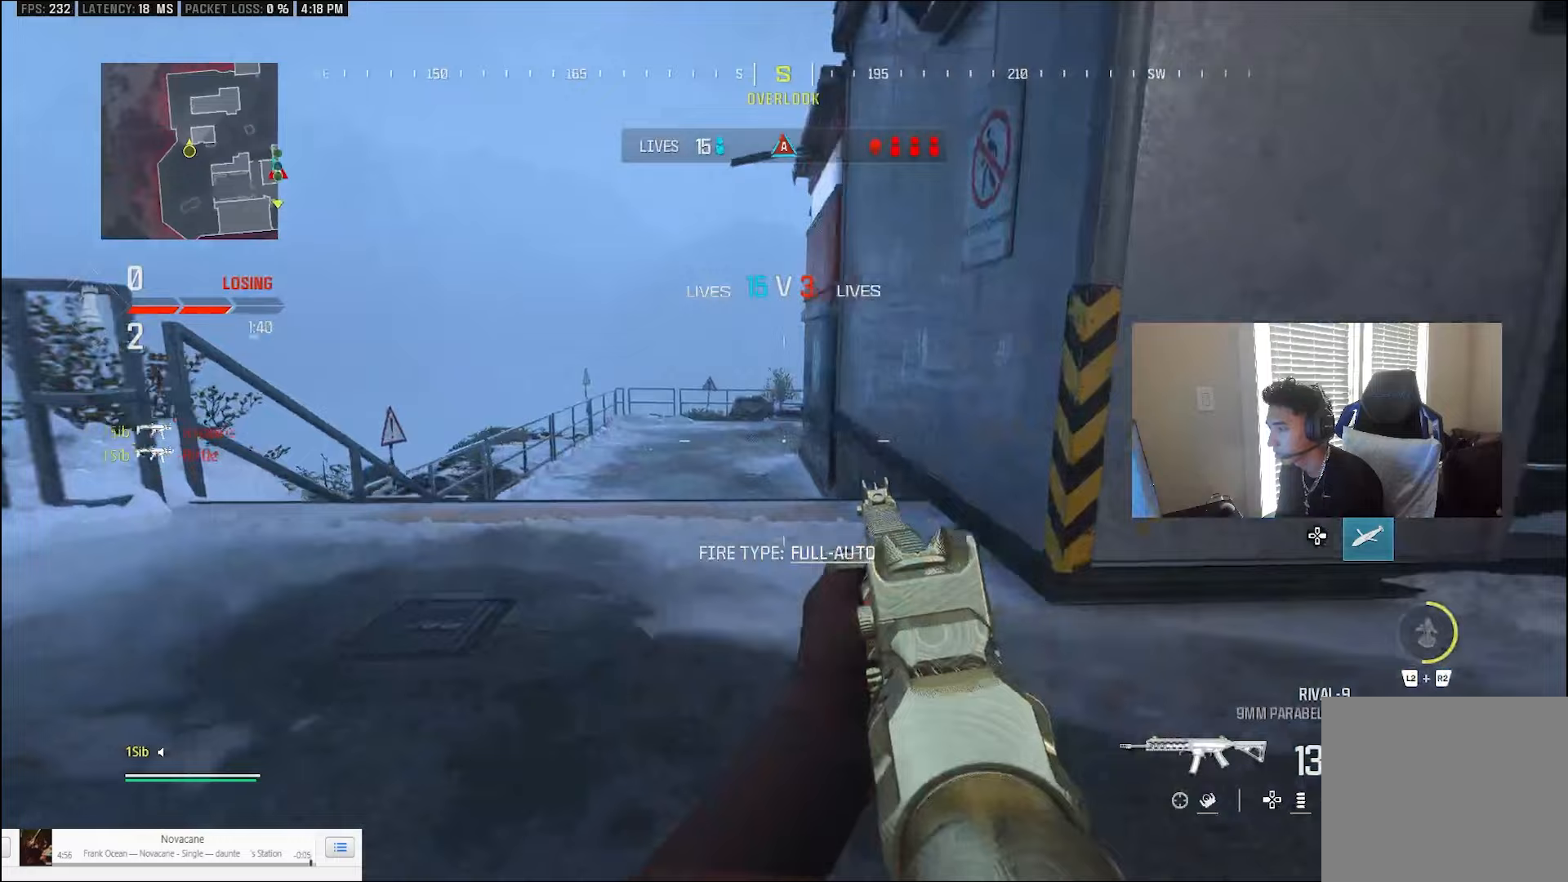
{"buttons": ["L3"], "left_stick": "up", "right_stick": "left", "events": [[133, "CROSS", "up"], [167, "left_stick", "down-right"], [300, "L3", "down"], [300, "left_stick", "up-right"], [467, "left_stick", "up"], [467, "right_stick", "left"]]}
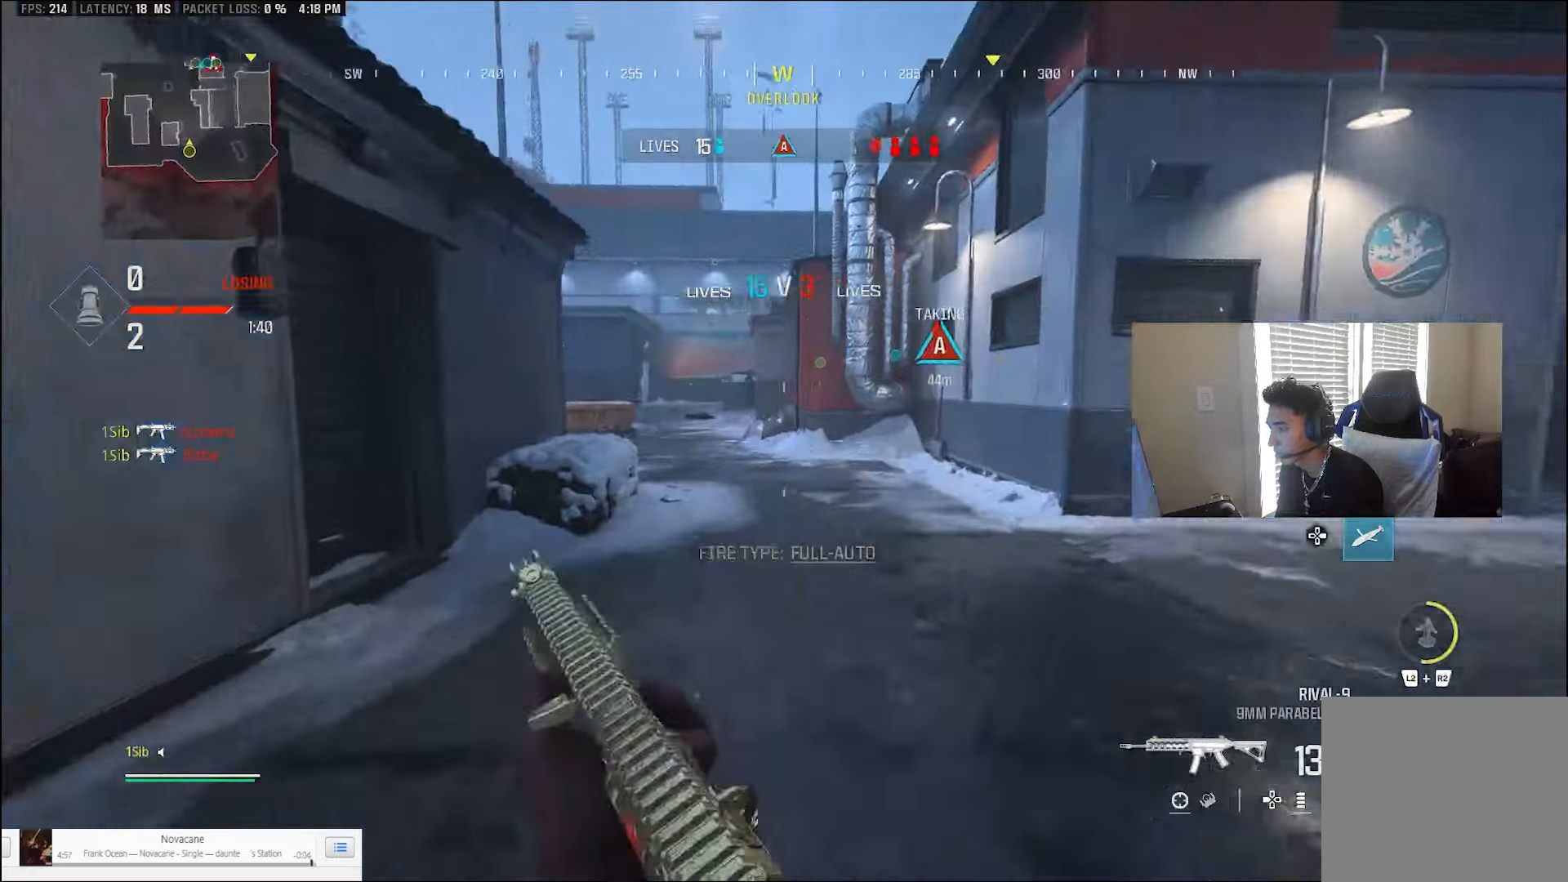
{"buttons": ["L1"], "left_stick": "down-right", "right_stick": "left", "events": [[100, "CROSS", "down"], [133, "L1", "down"], [133, "L3", "up"], [133, "left_stick", "right"], [200, "CROSS", "up"], [233, "left_stick", "down-right"]]}
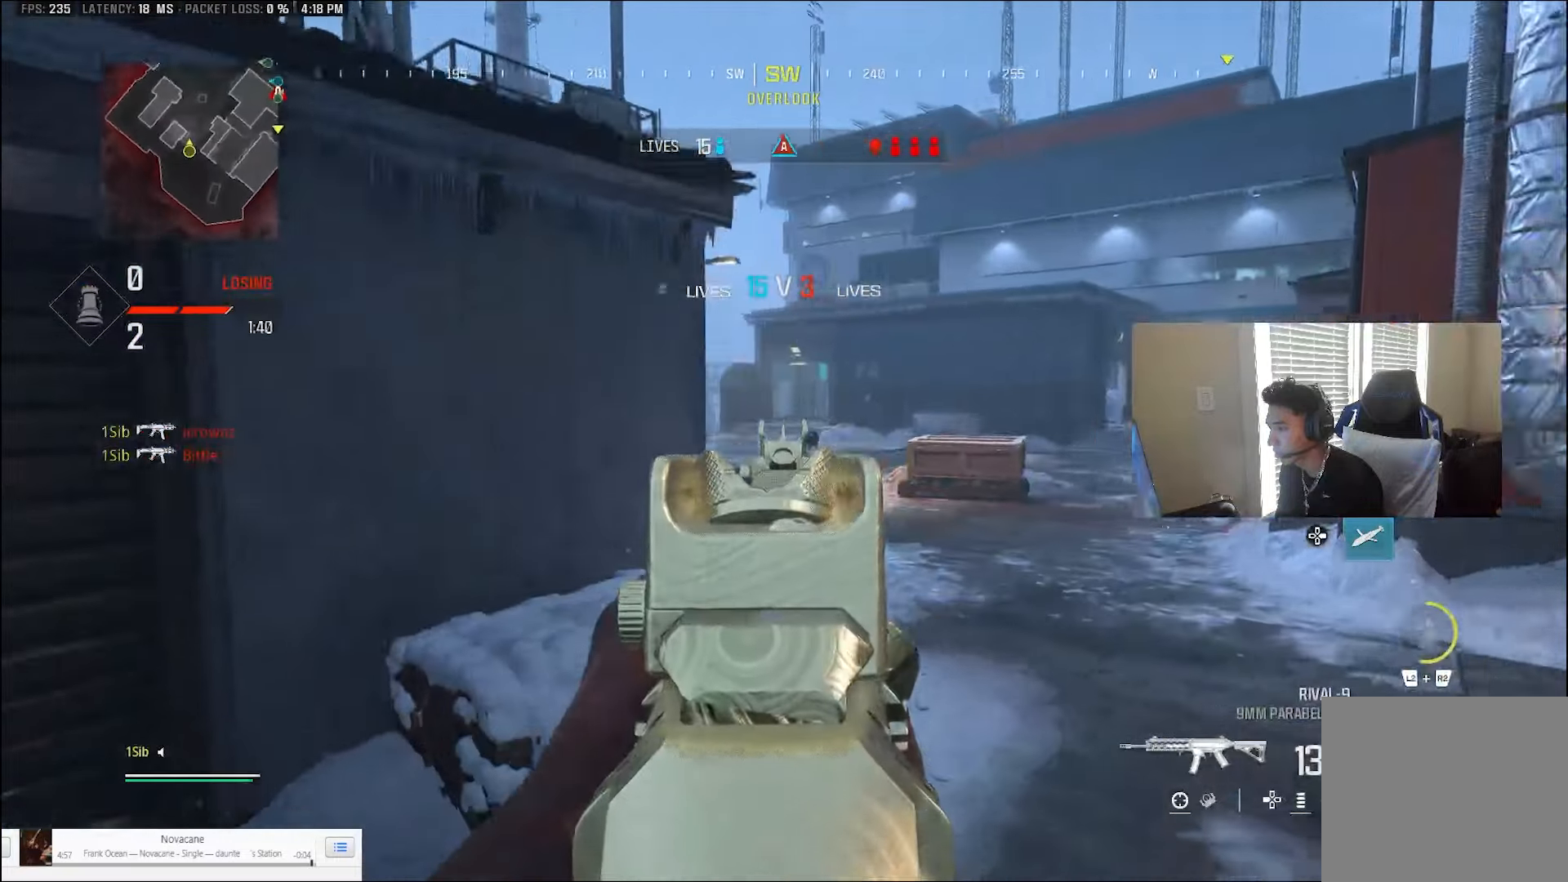
{"buttons": ["L1"], "left_stick": "down-right", "right_stick": "center", "events": [[400, "right_stick", "center"]]}
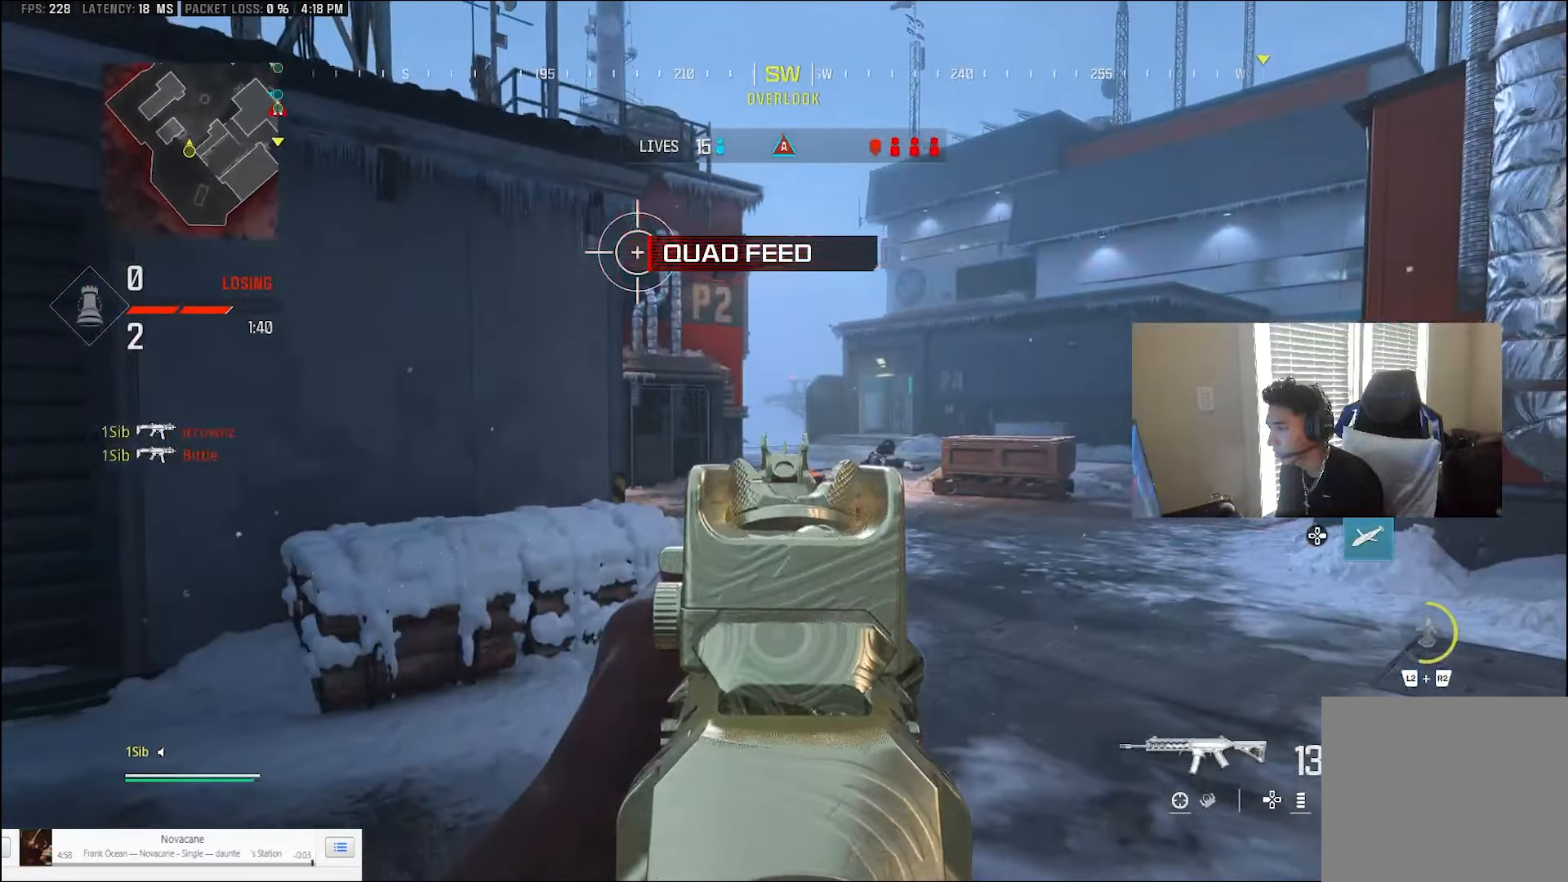
{"buttons": ["L1"], "left_stick": "down", "right_stick": "center", "events": [[200, "left_stick", "down"]]}
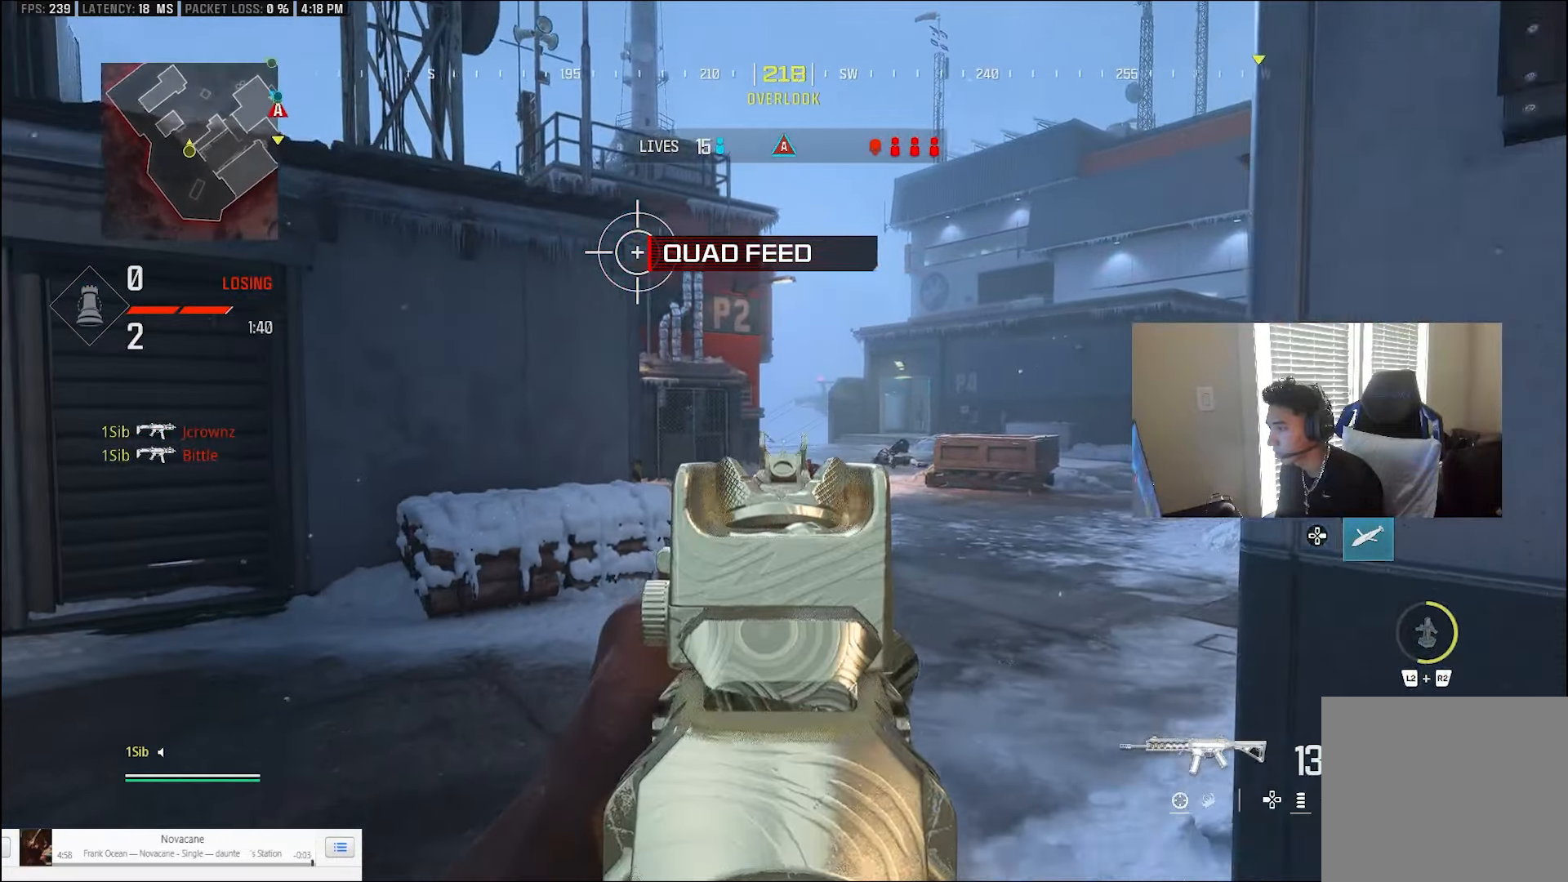
{"buttons": ["L3"], "left_stick": "up-right", "right_stick": "right", "events": [[167, "TRIANGLE", "down"], [200, "L1", "up"], [267, "right_stick", "right"], [300, "TRIANGLE", "up"], [367, "left_stick", "down-right"], [500, "L3", "down"], [500, "left_stick", "up-right"]]}
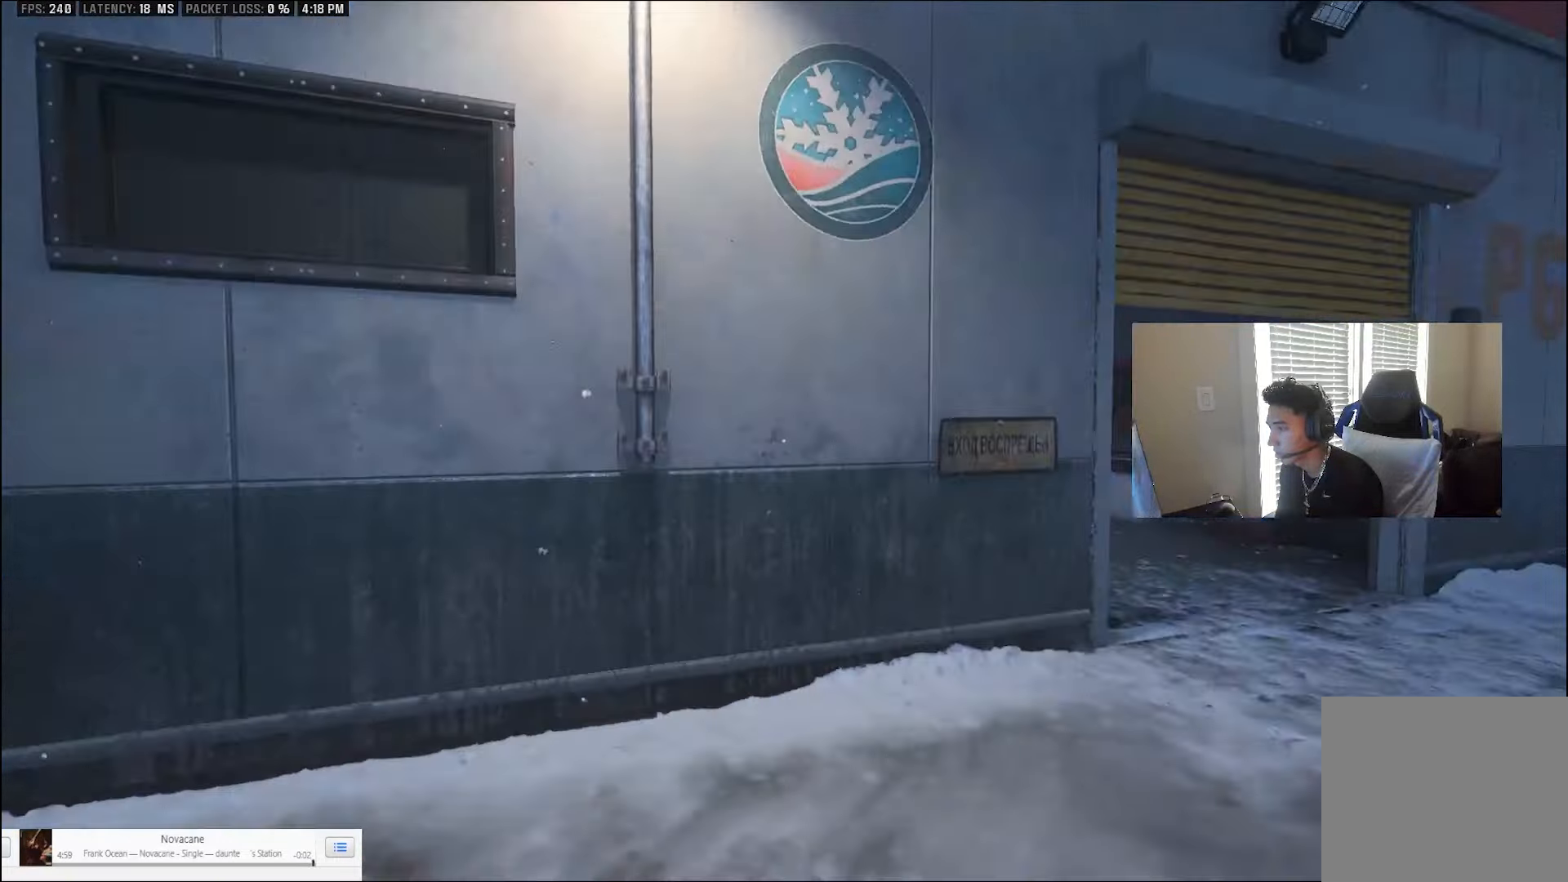
{"buttons": [], "left_stick": "up-right", "right_stick": "left", "events": [[67, "L3", "up"], [67, "TRIANGLE", "down"], [67, "right_stick", "up-right"], [167, "L3", "down"], [167, "right_stick", "center"], [200, "TRIANGLE", "up"], [200, "left_stick", "up"], [300, "CIRCLE", "down"], [300, "L3", "up"], [300, "left_stick", "up-right"], [333, "right_stick", "left"], [467, "CIRCLE", "up"]]}
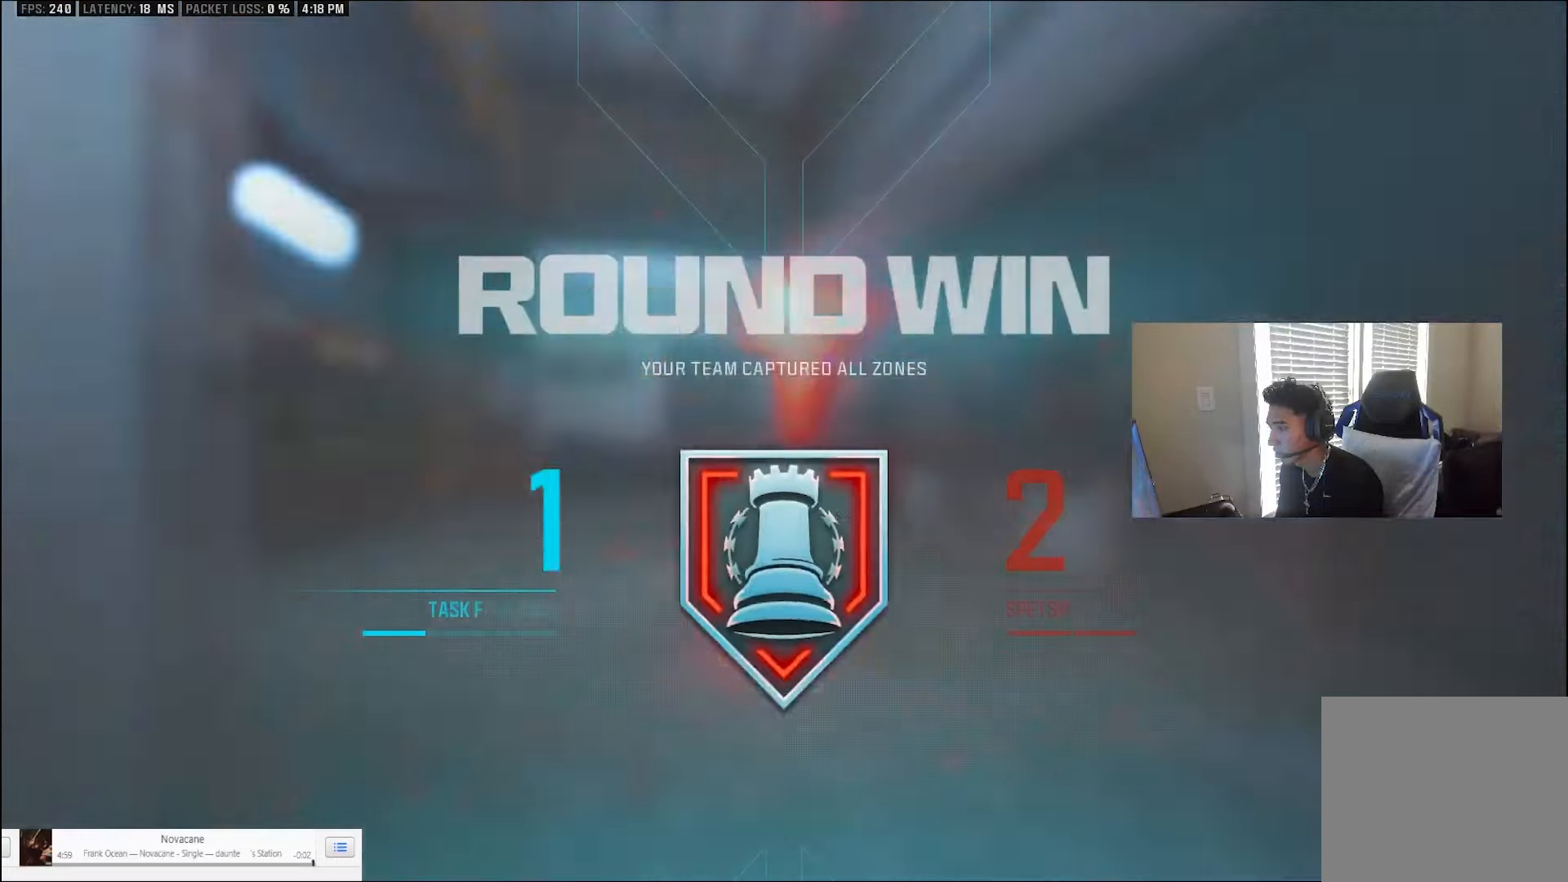
{"buttons": [], "left_stick": "center", "right_stick": "center", "events": [[33, "CROSS", "down"], [100, "CROSS", "up"], [200, "left_stick", "center"], [300, "right_stick", "center"]]}
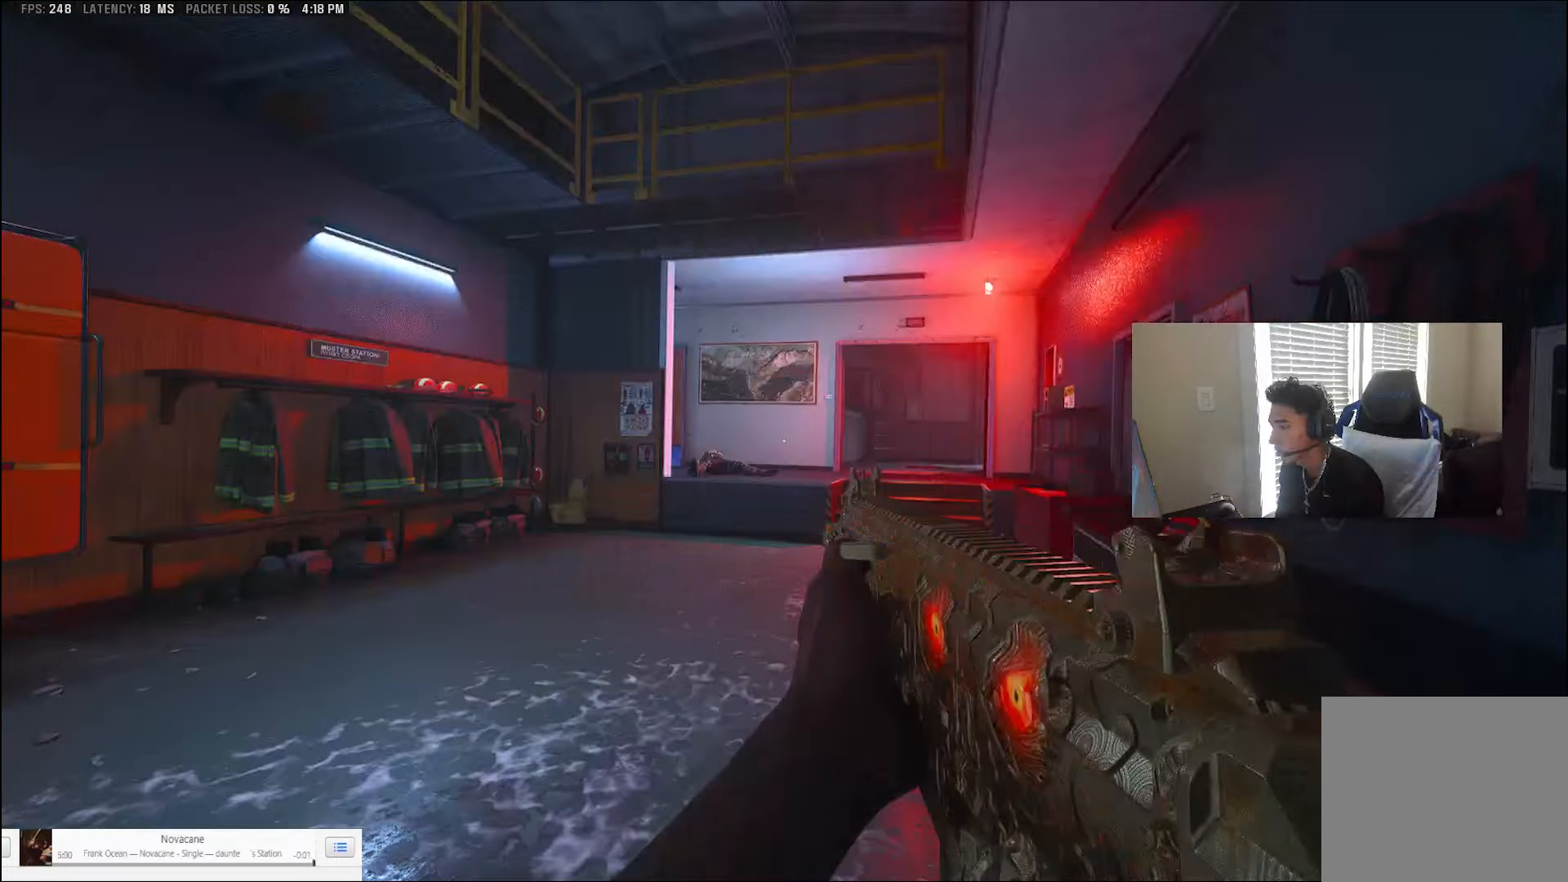
{"buttons": [], "left_stick": "center", "right_stick": "center", "events": [[200, "SQUARE", "down"], [267, "SQUARE", "up"]]}
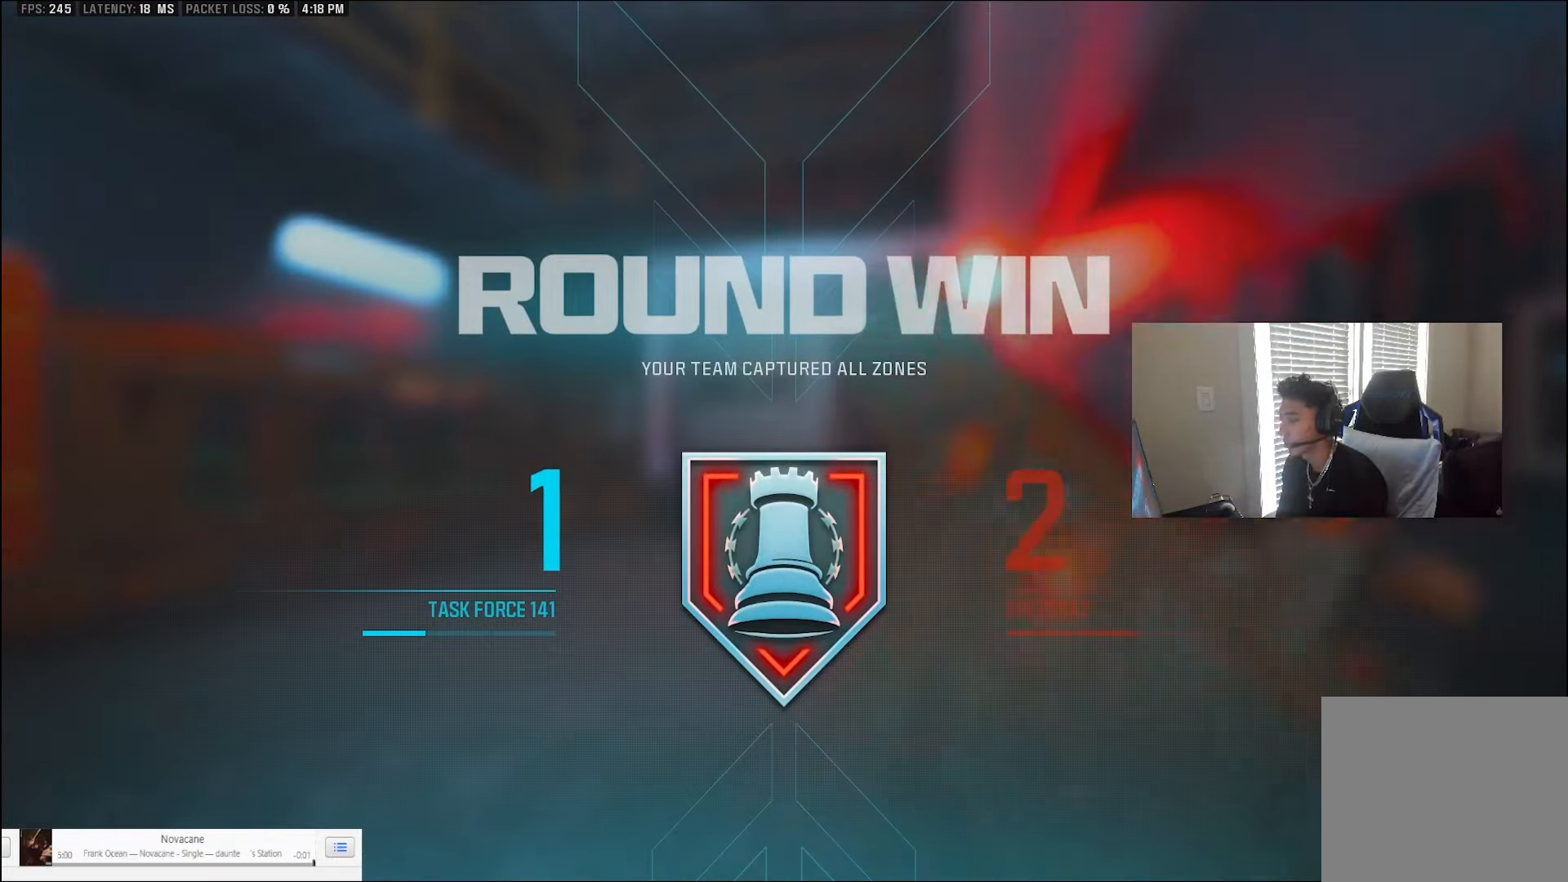
{"buttons": [], "left_stick": "center", "right_stick": "down", "events": [[433, "right_stick", "down"]]}
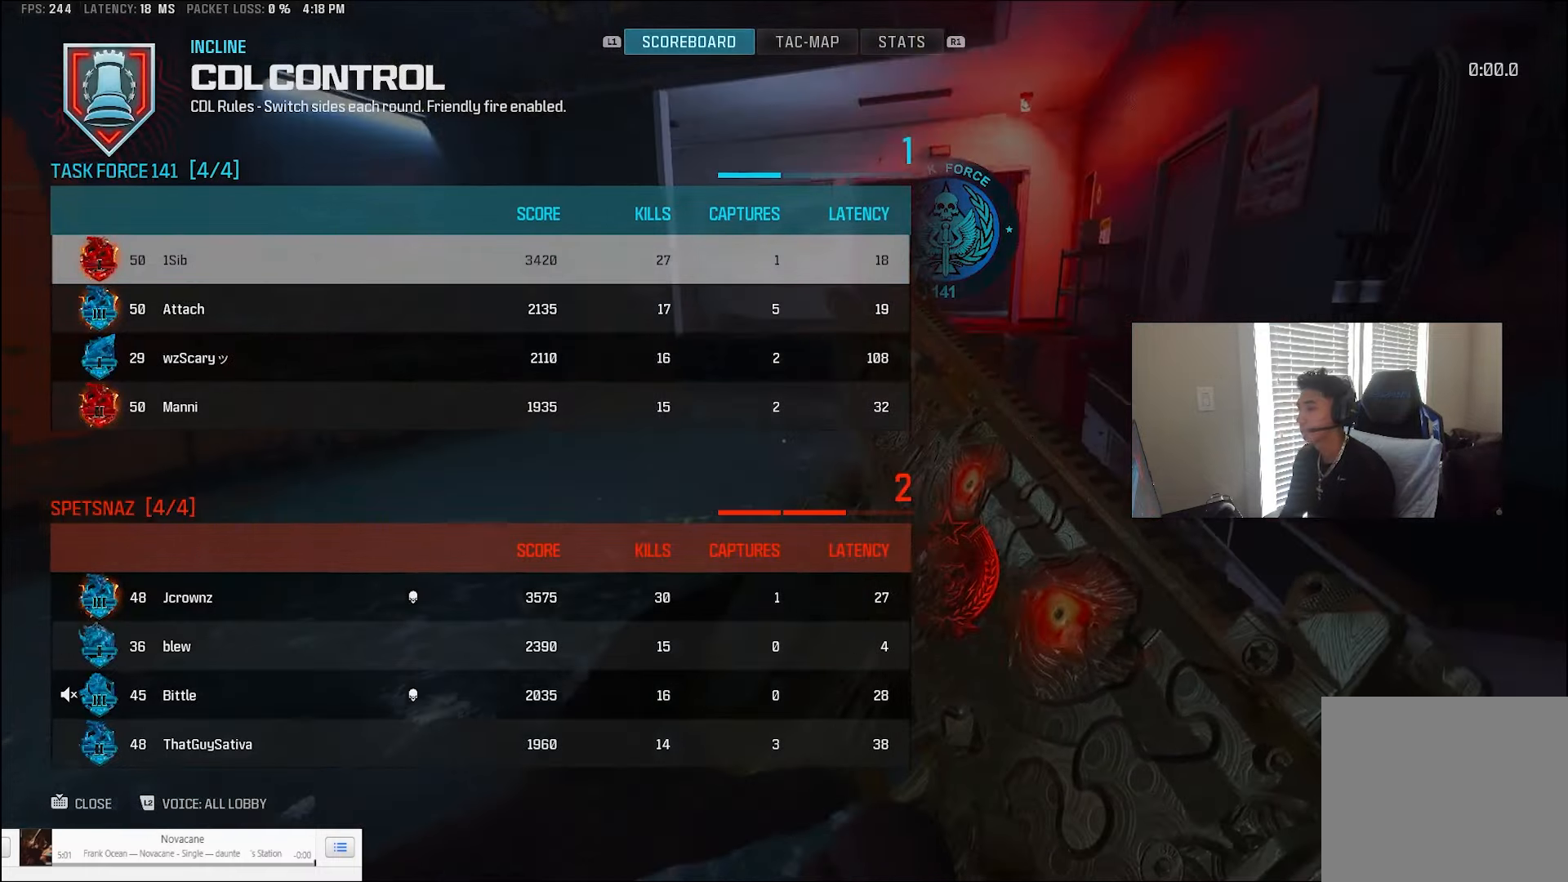
{"buttons": [], "left_stick": "center", "right_stick": "up-right", "events": [[33, "right_stick", "up-right"], [167, "right_stick", "down-left"], [233, "right_stick", "right"], [333, "right_stick", "left"], [433, "right_stick", "up-right"]]}
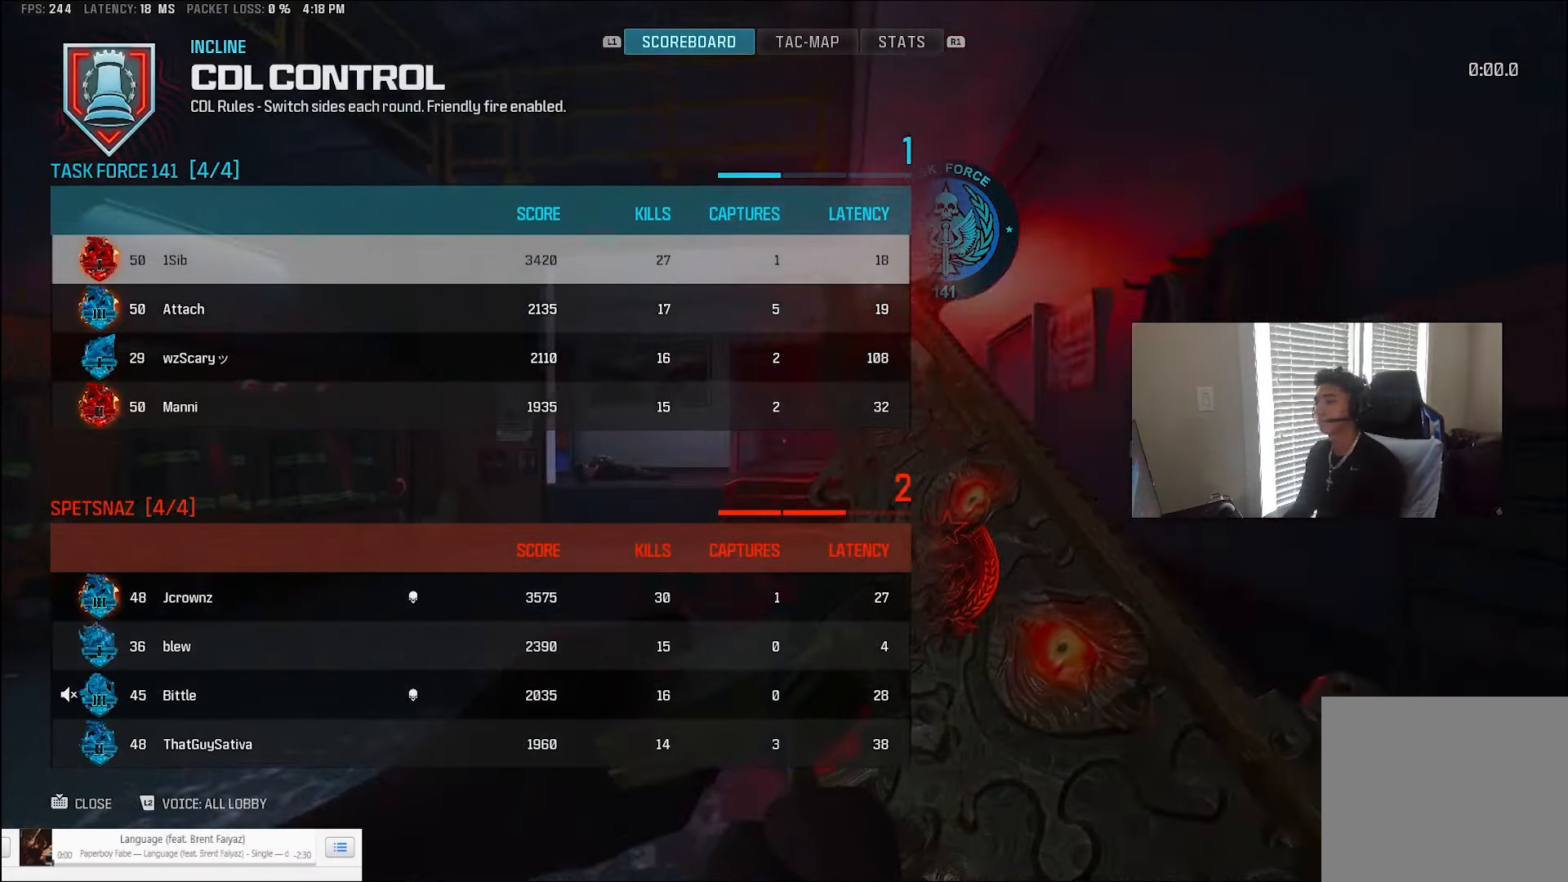
{"buttons": [], "left_stick": "center", "right_stick": "center", "events": [[33, "right_stick", "center"]]}
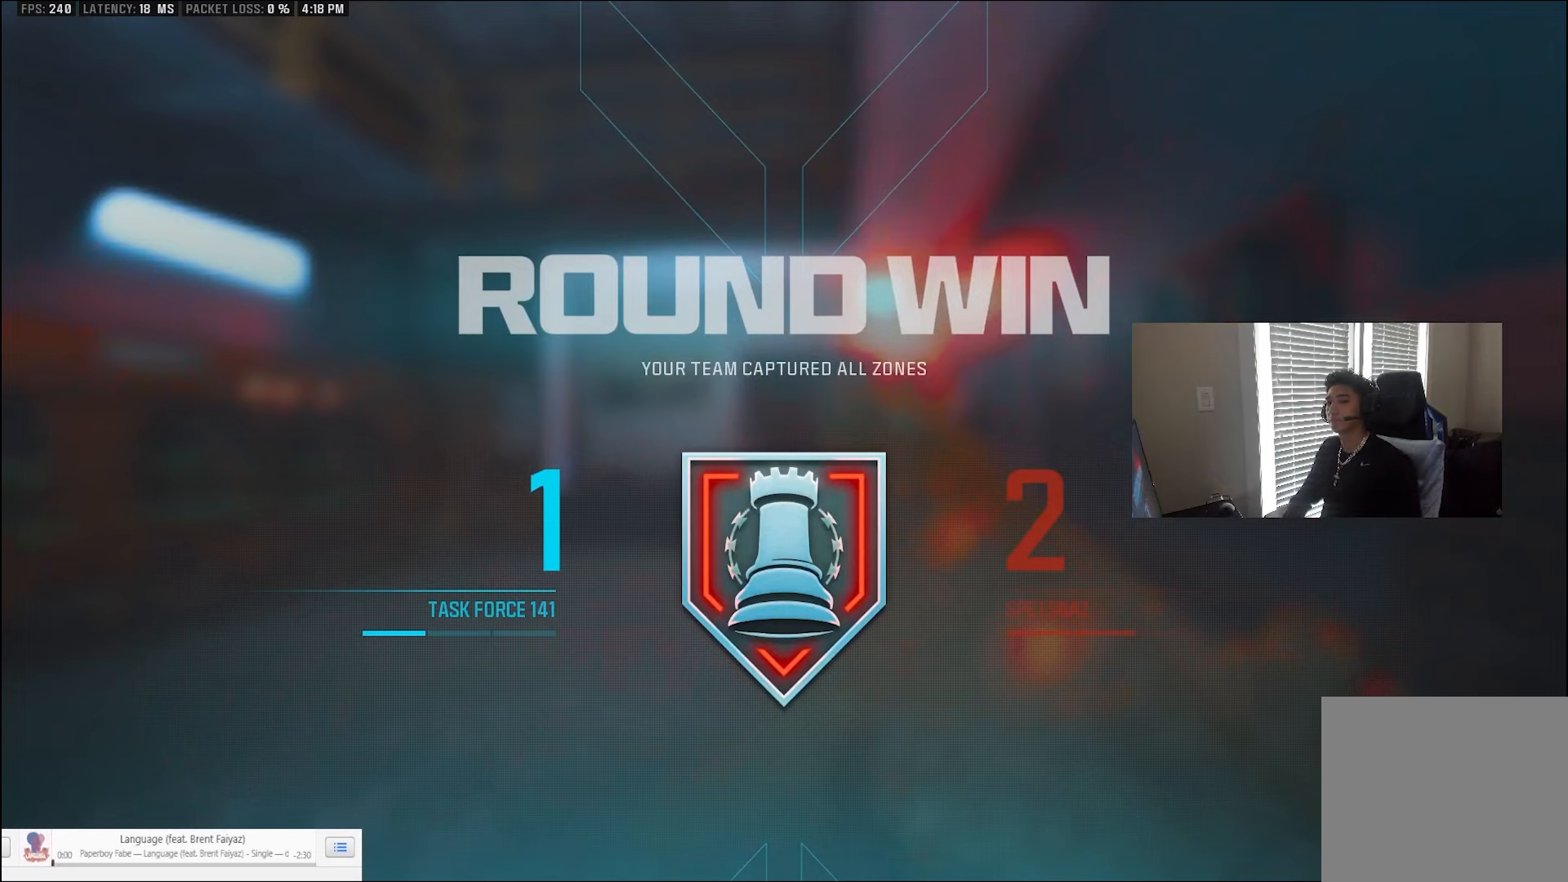
{"buttons": [], "left_stick": "center", "right_stick": "center", "events": []}
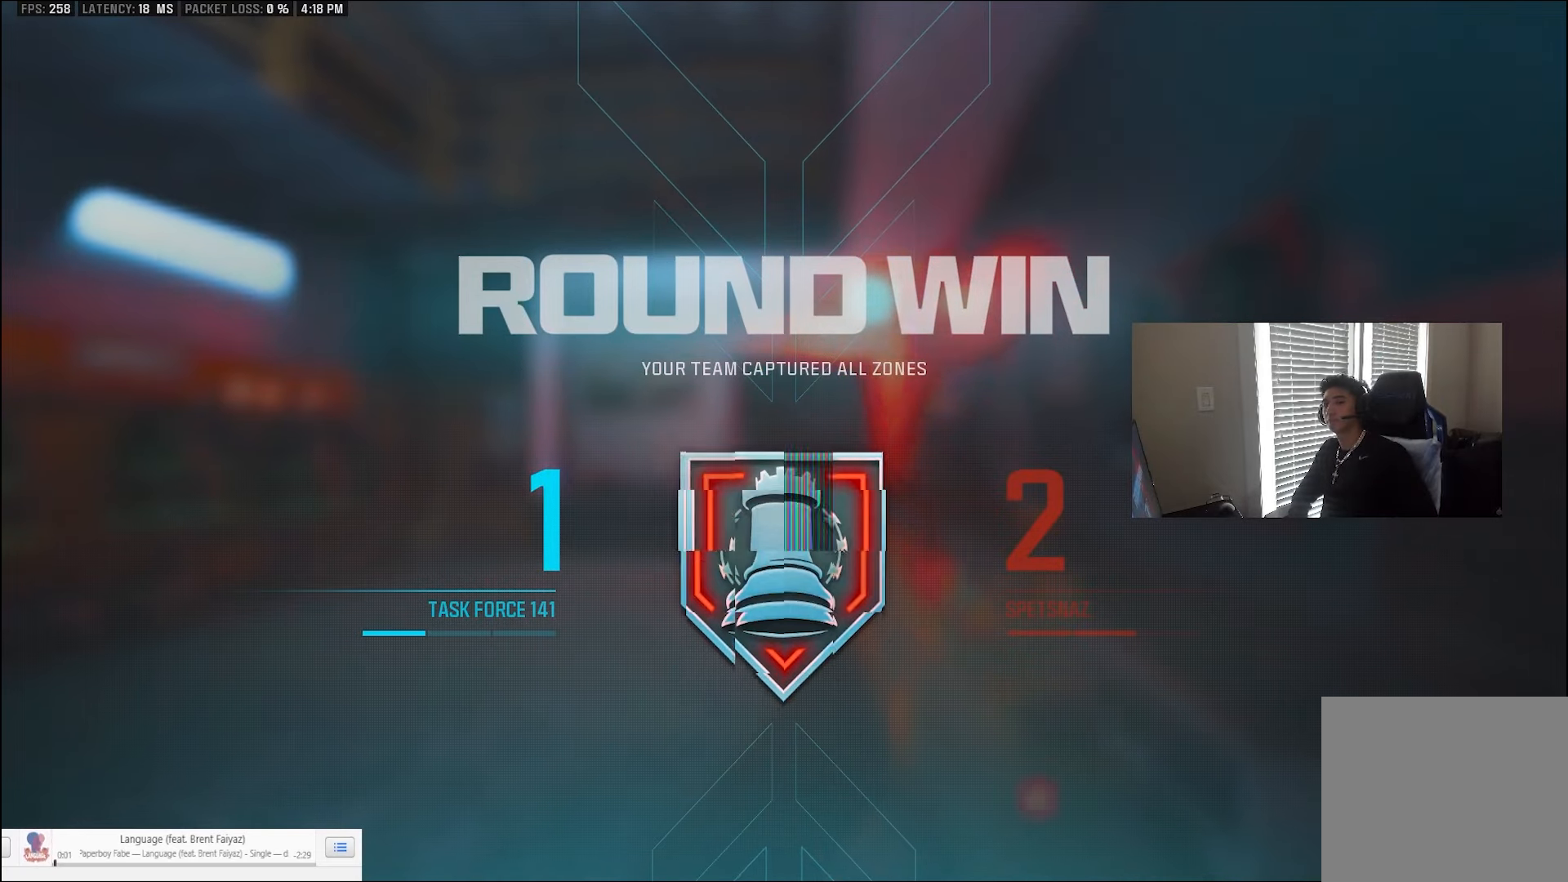
{"buttons": [], "left_stick": "center", "right_stick": "center", "events": []}
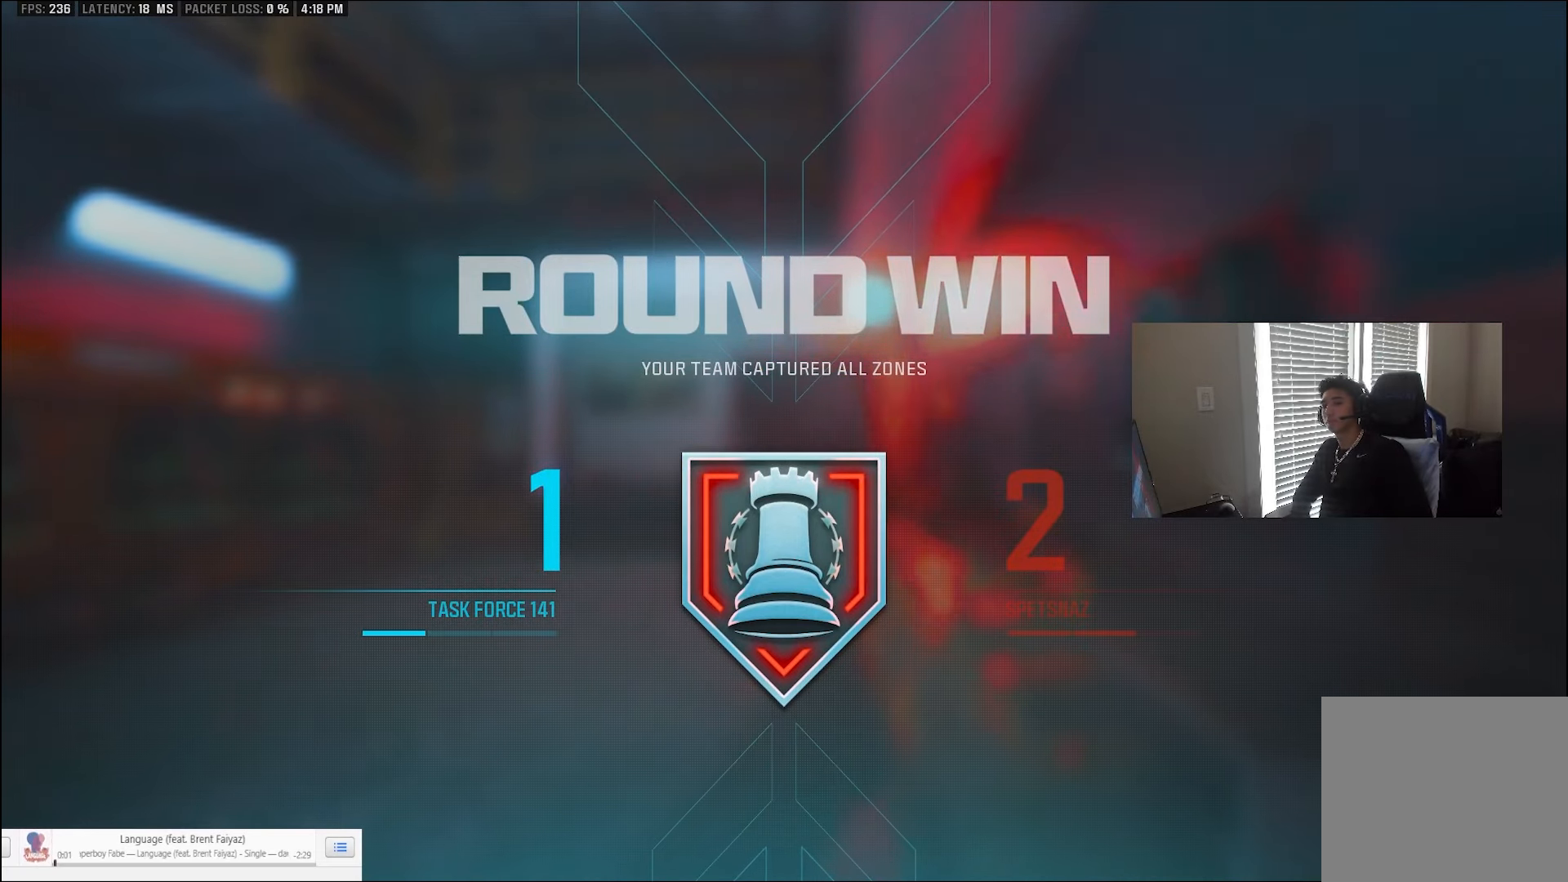
{"buttons": [], "left_stick": "center", "right_stick": "down", "events": [[300, "right_stick", "down"]]}
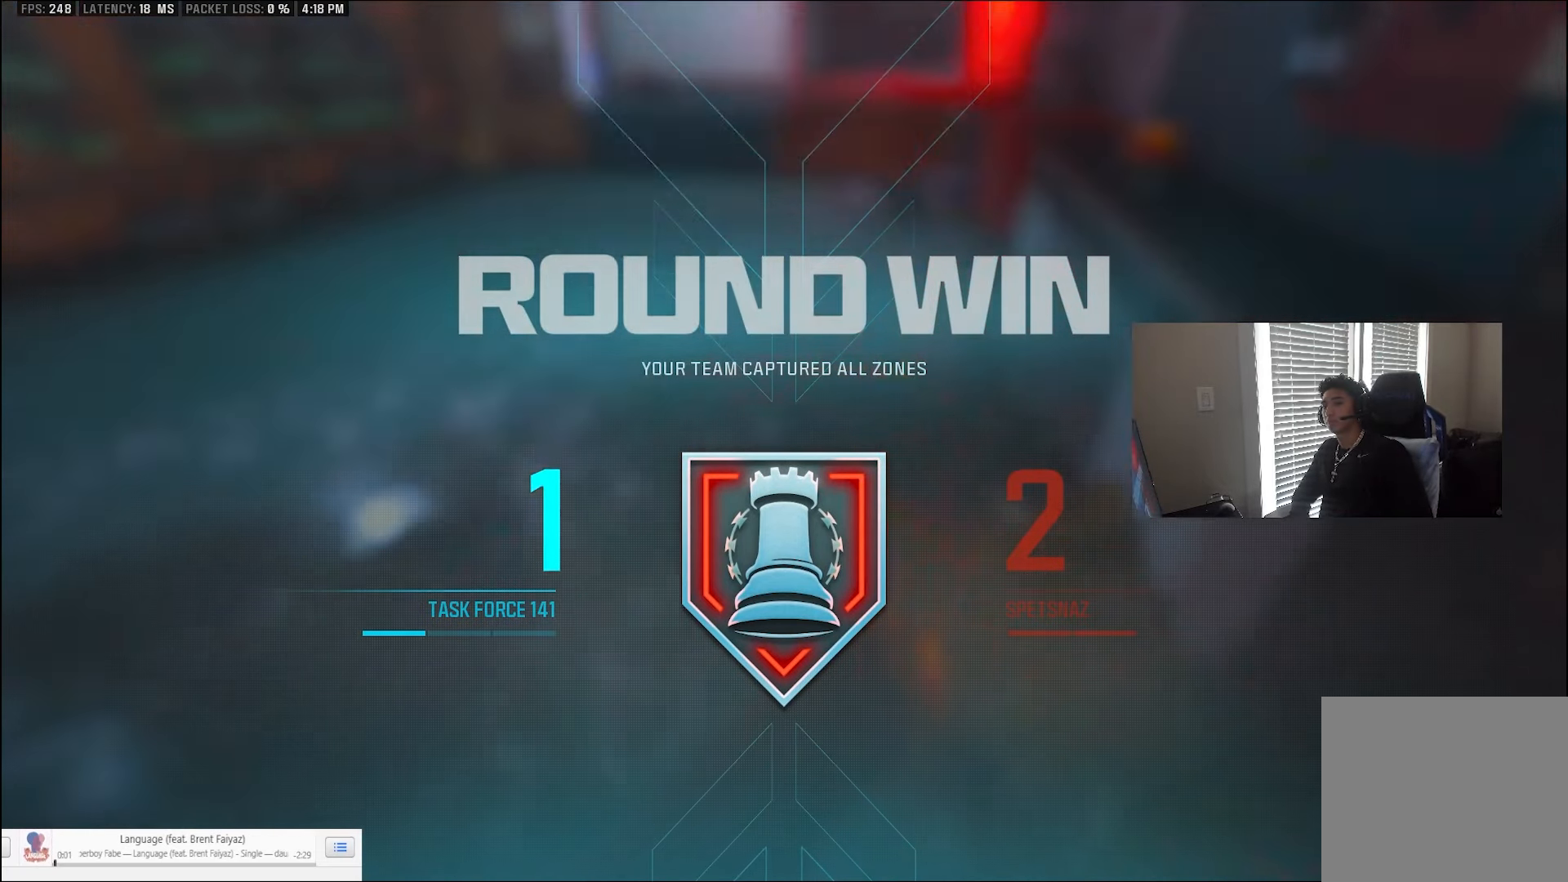
{"buttons": [], "left_stick": "center", "right_stick": "center", "events": [[433, "right_stick", "center"]]}